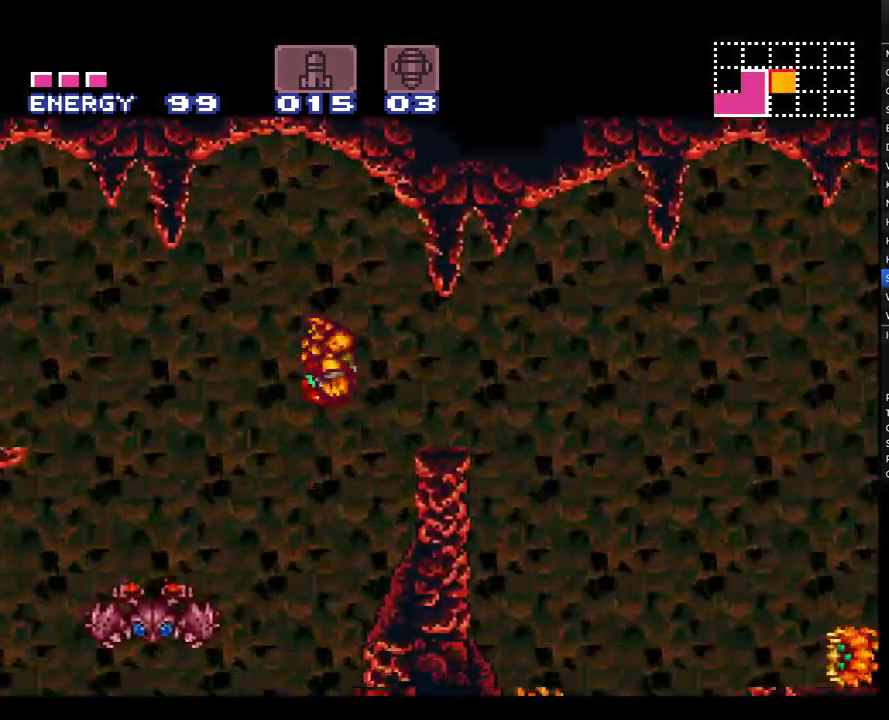
Gameplay with a controller (Nintendo layout); each line is a JSON object with the inputs held at the frame after it. "events" lists button and stick changes between this image and that frame as [ms after this image, input, new state], when the widget could be followed in between. Not read: L1 L3 R1 R3.
{"buttons": ["A", "B", "DPAD_RIGHT"], "events": [[367, "B", "down"]]}
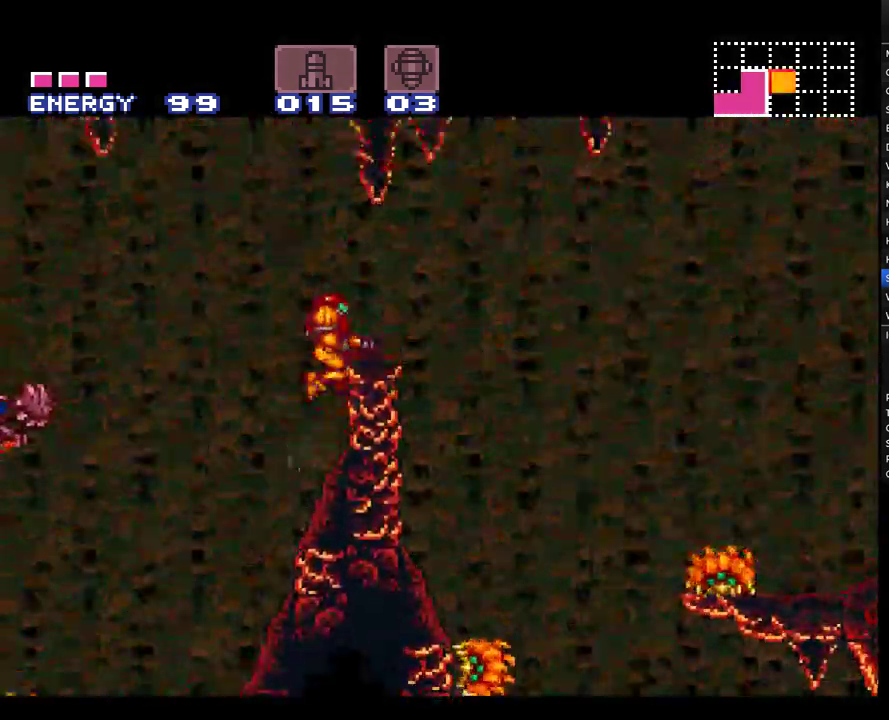
{"buttons": ["A", "DPAD_RIGHT"], "events": [[167, "B", "up"]]}
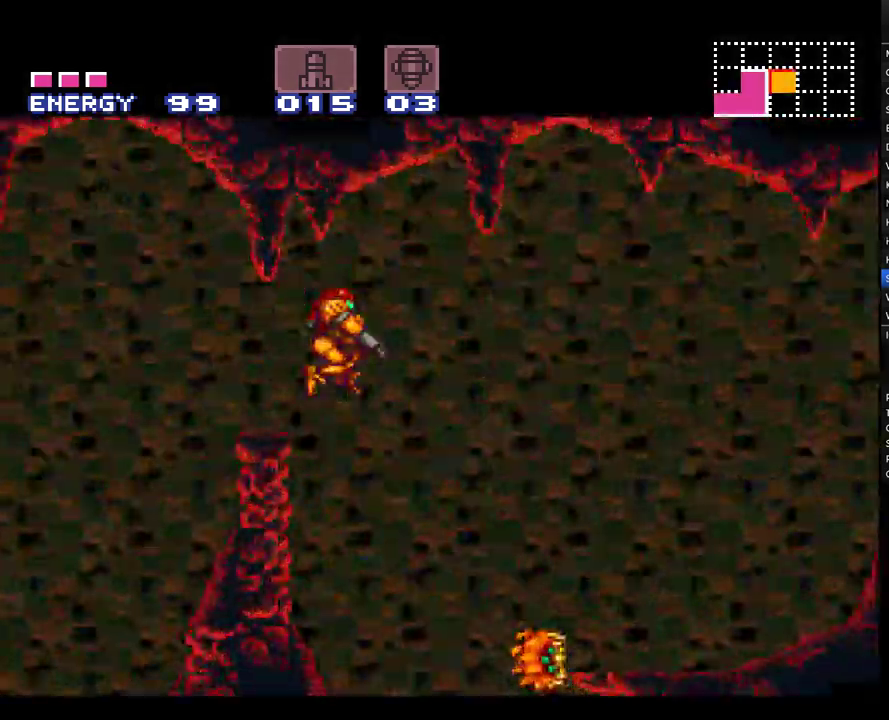
{"buttons": ["A", "DPAD_RIGHT"], "events": [[283, "Y", "down"], [417, "Y", "up"]]}
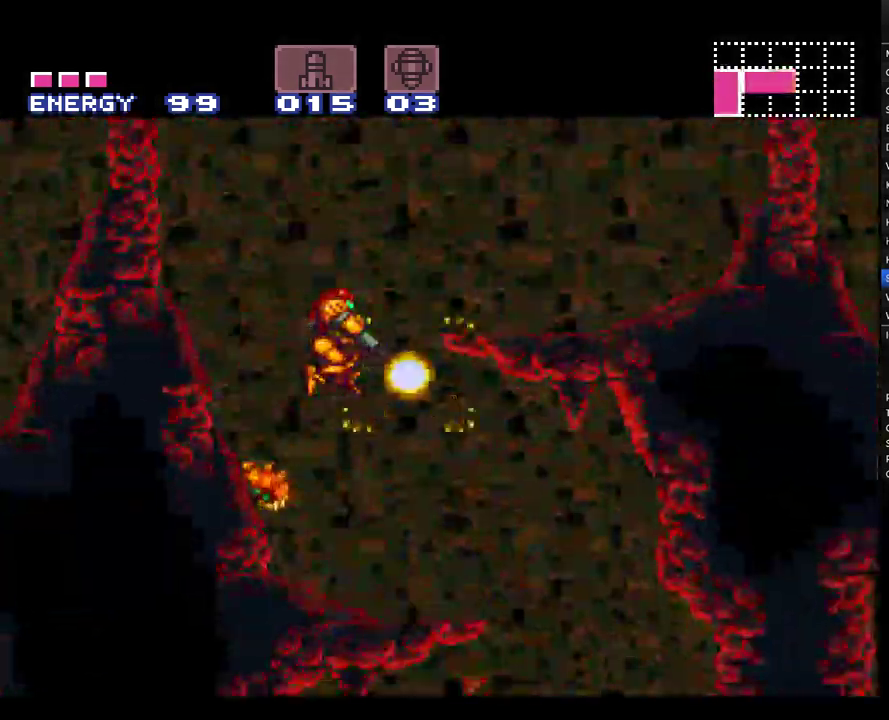
{"buttons": ["A", "B", "DPAD_RIGHT"], "events": [[250, "B", "down"], [300, "DPAD_RIGHT", "up"], [450, "DPAD_RIGHT", "down"]]}
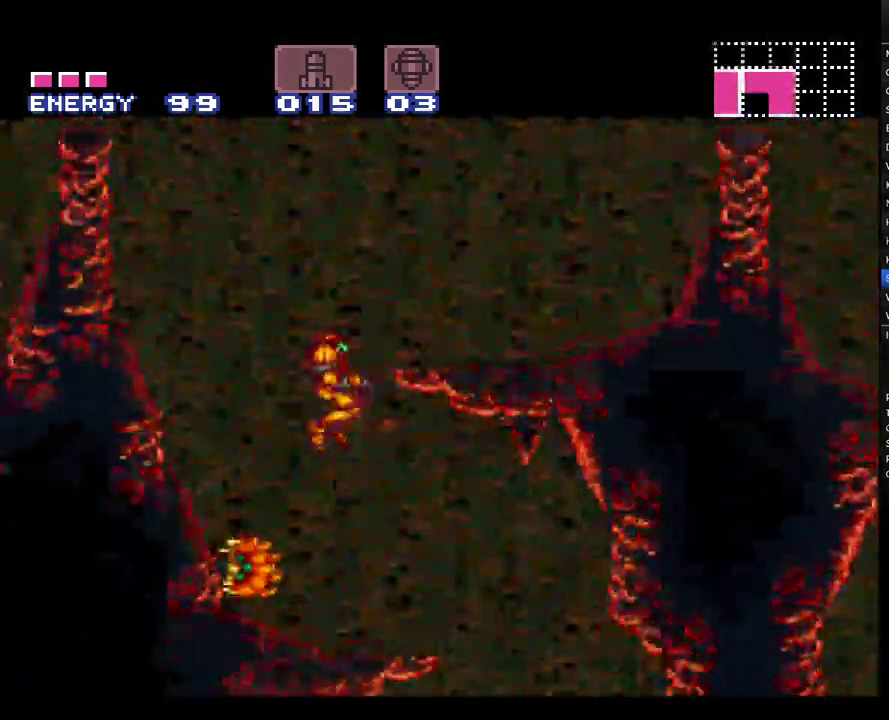
{"buttons": ["A", "DPAD_RIGHT"], "events": [[117, "B", "up"]]}
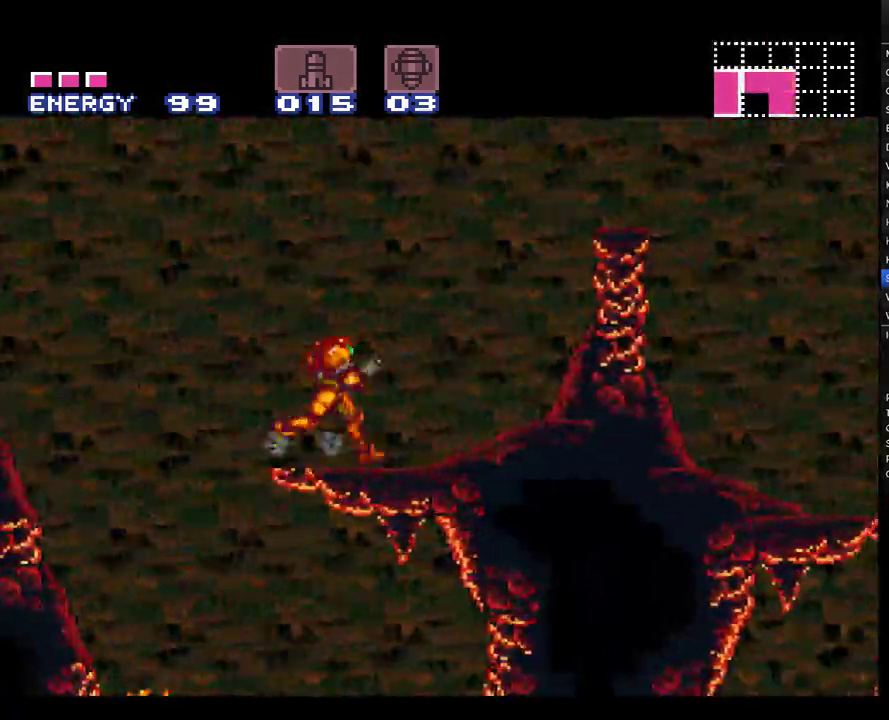
{"buttons": ["A", "DPAD_RIGHT"], "events": [[100, "B", "down"], [433, "B", "up"]]}
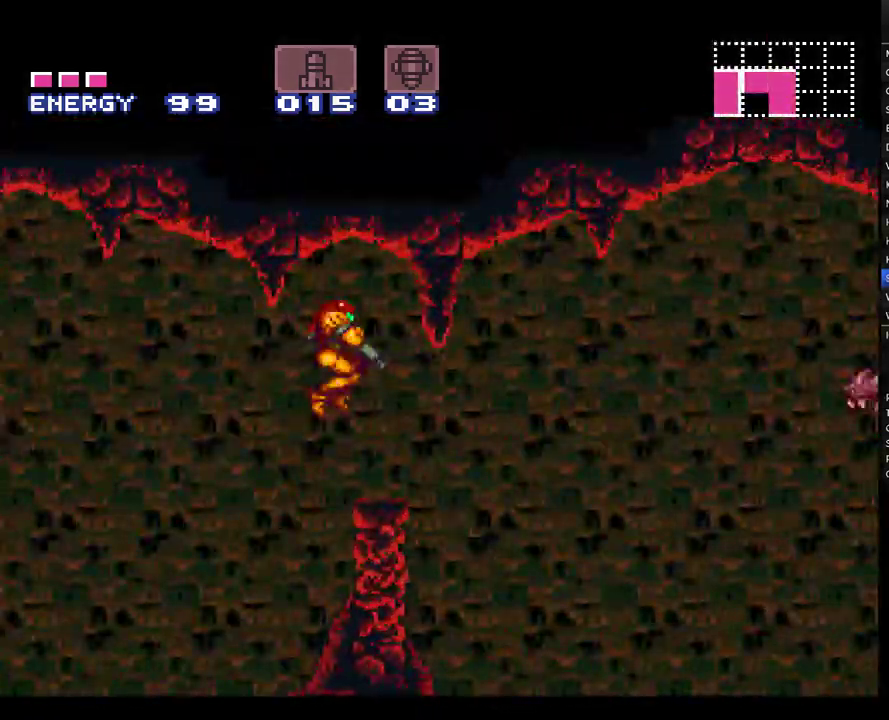
{"buttons": ["A", "Y", "DPAD_RIGHT"], "events": [[100, "Y", "down"], [183, "Y", "up"], [283, "Y", "down"], [350, "Y", "up"], [467, "Y", "down"]]}
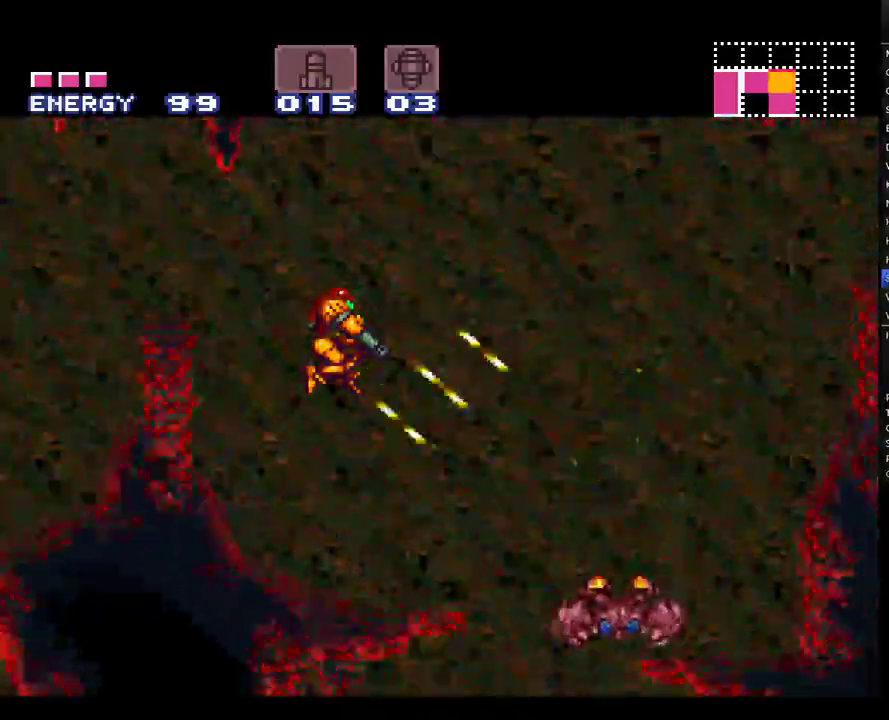
{"buttons": ["A", "B", "Y", "DPAD_RIGHT"], "events": [[67, "Y", "up"], [167, "Y", "down"], [350, "B", "down"]]}
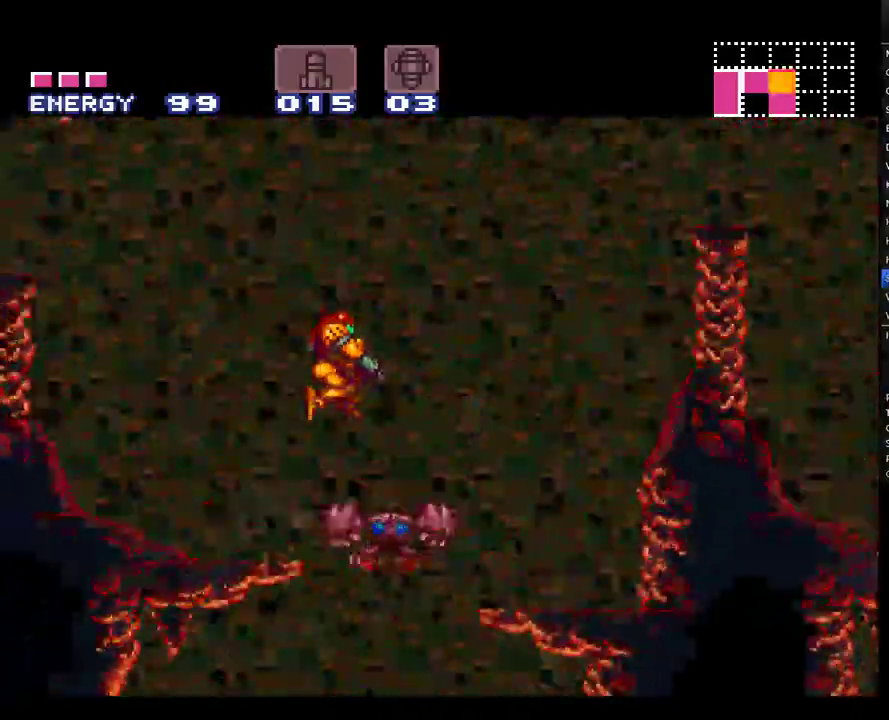
{"buttons": ["A", "DPAD_RIGHT"], "events": [[100, "Y", "up"], [117, "B", "up"]]}
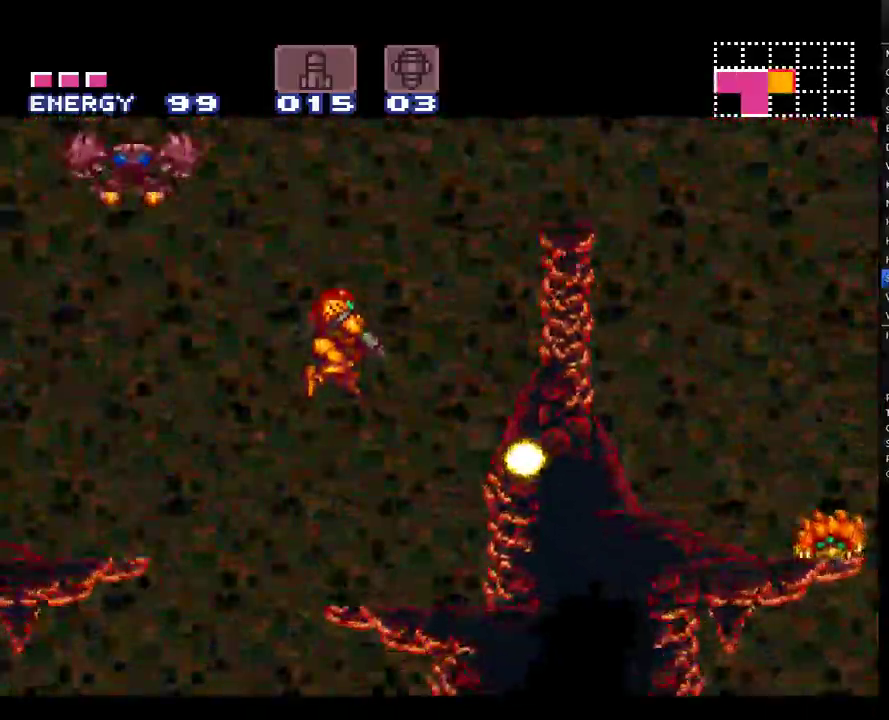
{"buttons": ["A", "B", "DPAD_RIGHT"], "events": [[350, "B", "down"]]}
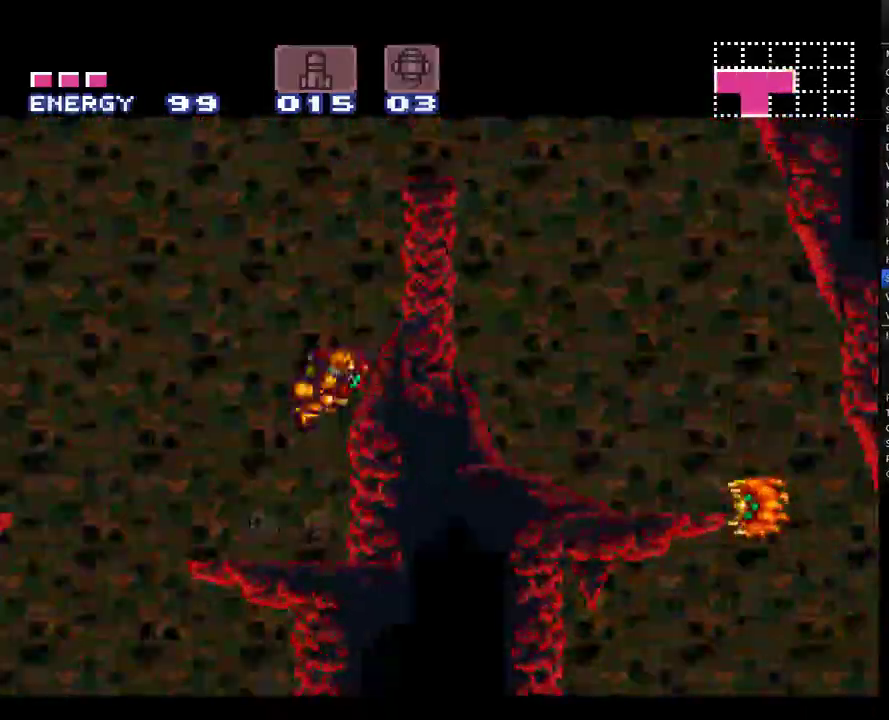
{"buttons": ["A", "DPAD_RIGHT"], "events": [[500, "B", "up"]]}
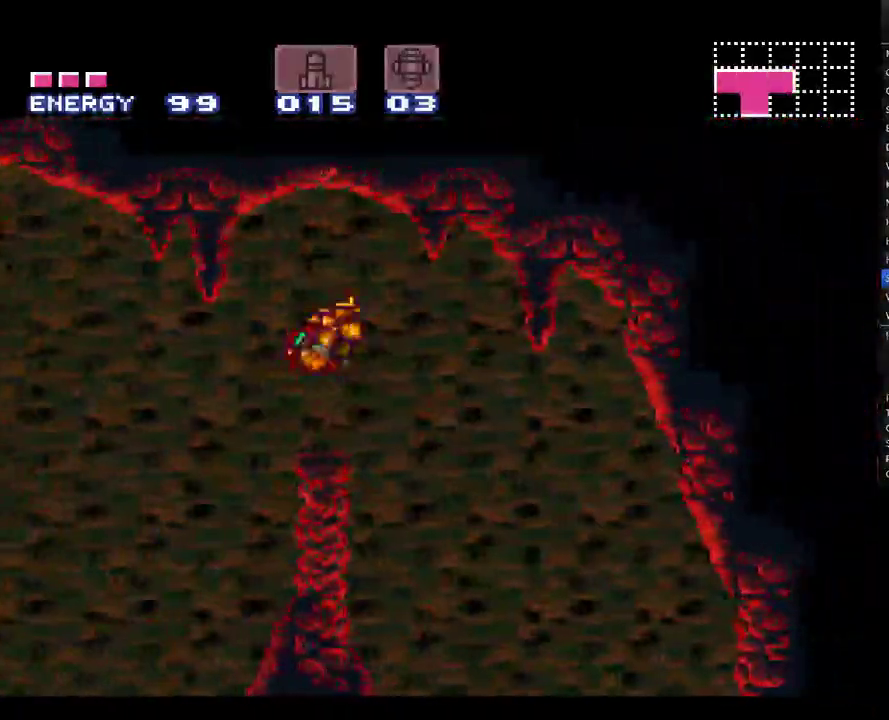
{"buttons": ["A", "DPAD_RIGHT"], "events": []}
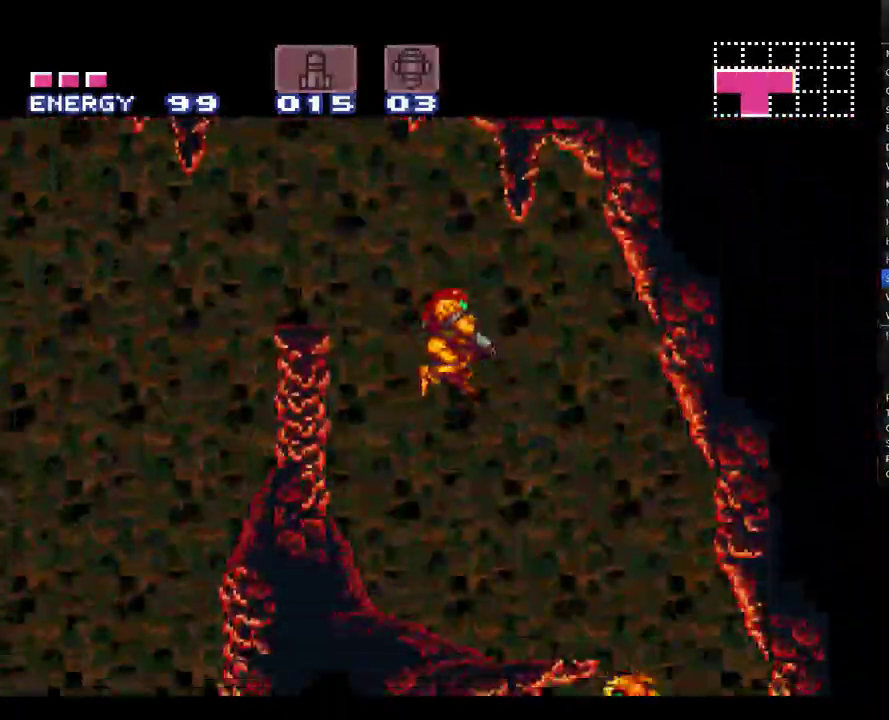
{"buttons": ["A", "DPAD_RIGHT"], "events": [[250, "Y", "down"], [350, "Y", "up"]]}
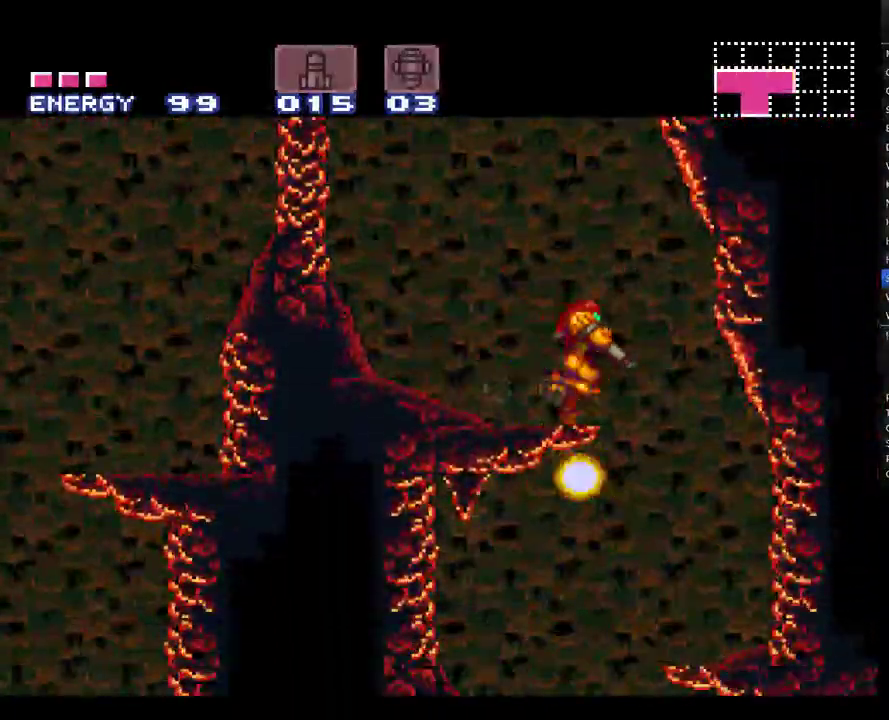
{"buttons": [], "events": [[83, "DPAD_RIGHT", "up"], [117, "DPAD_LEFT", "down"], [500, "A", "up"], [500, "DPAD_LEFT", "up"]]}
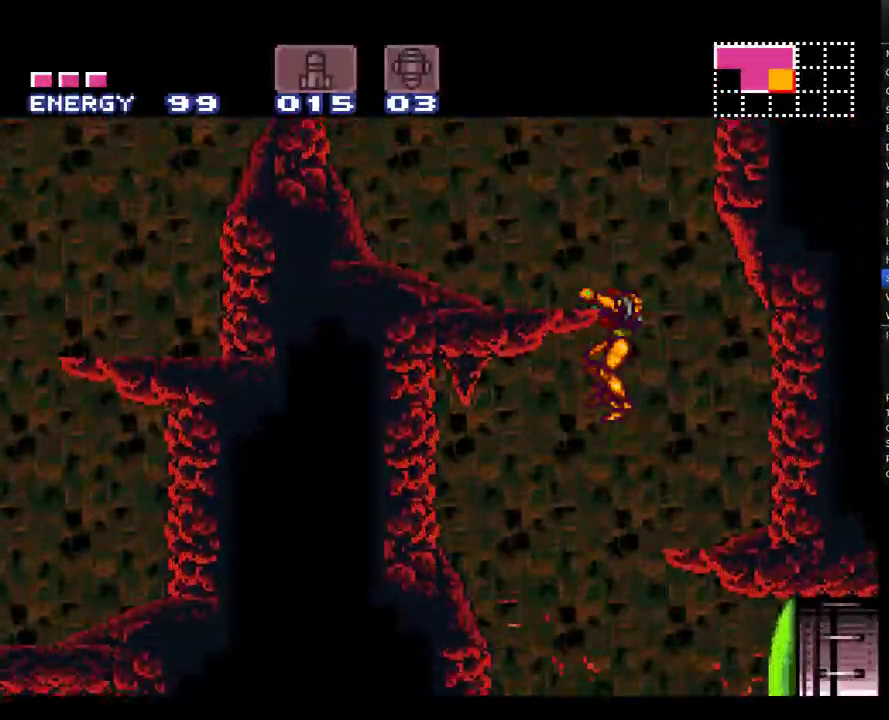
{"buttons": [], "events": [[117, "DPAD_RIGHT", "down"], [250, "DPAD_RIGHT", "up"], [350, "SELECT", "down"], [467, "SELECT", "up"]]}
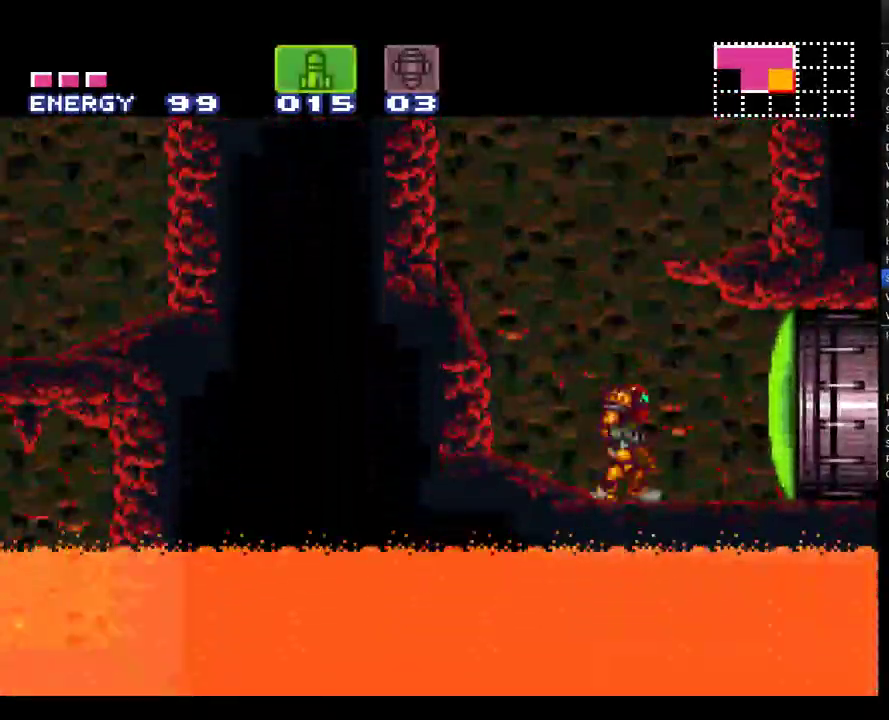
{"buttons": ["A", "X", "DPAD_RIGHT"], "events": [[33, "SELECT", "down"], [100, "Y", "down"], [117, "SELECT", "up"], [200, "A", "down"], [200, "X", "down"], [217, "Y", "up"], [300, "DPAD_RIGHT", "down"]]}
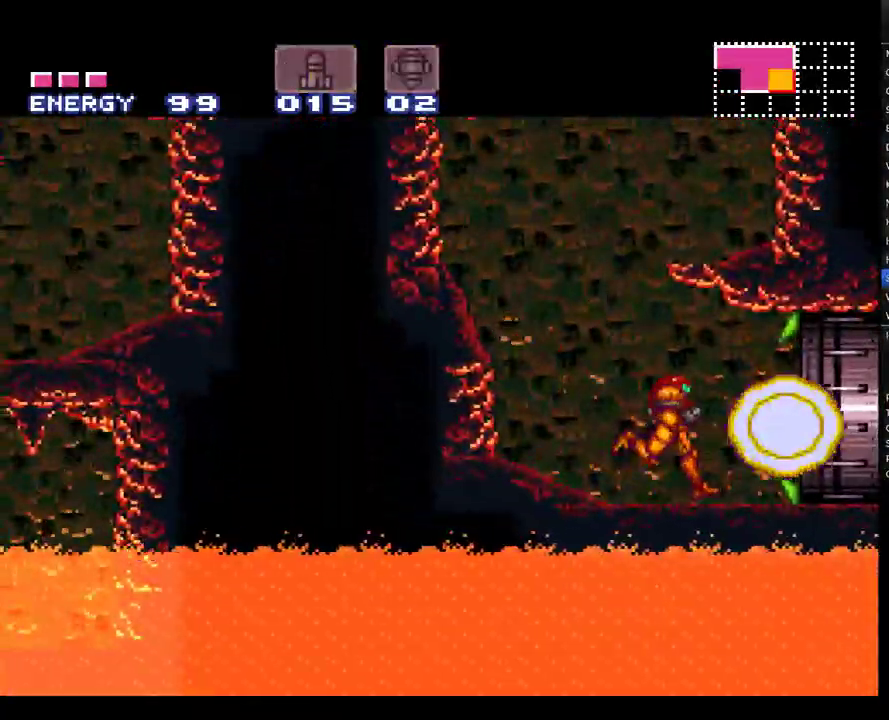
{"buttons": ["A", "DPAD_RIGHT"], "events": [[200, "X", "up"]]}
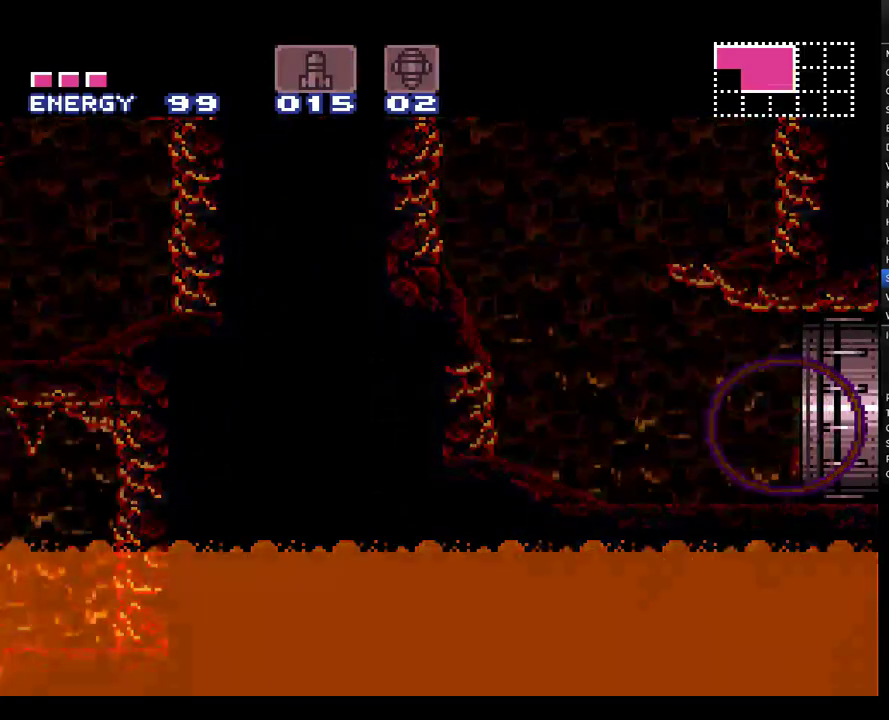
{"buttons": ["A", "DPAD_RIGHT"], "events": []}
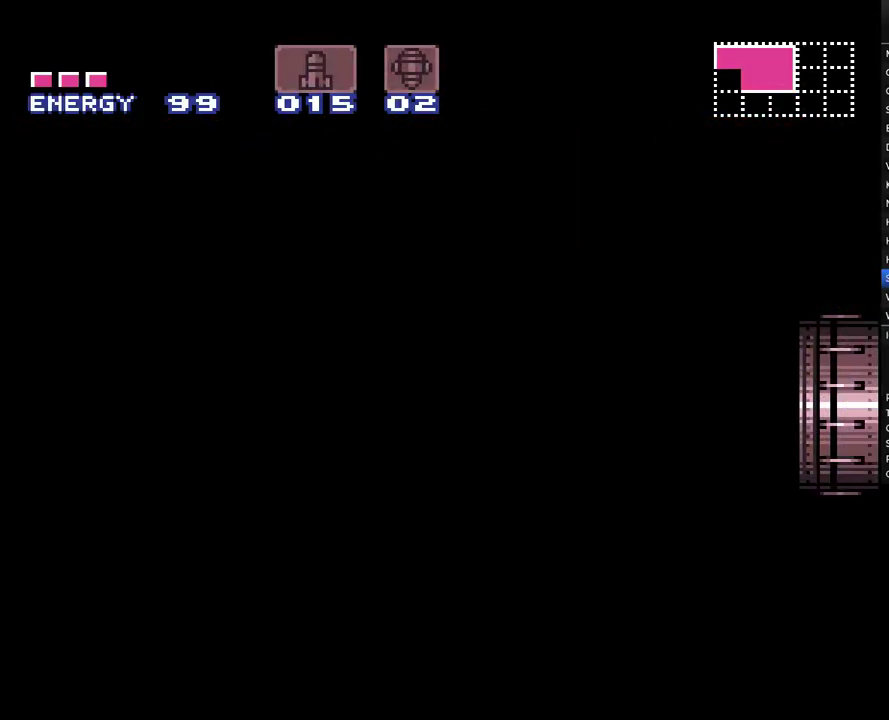
{"buttons": ["A", "DPAD_RIGHT"], "events": []}
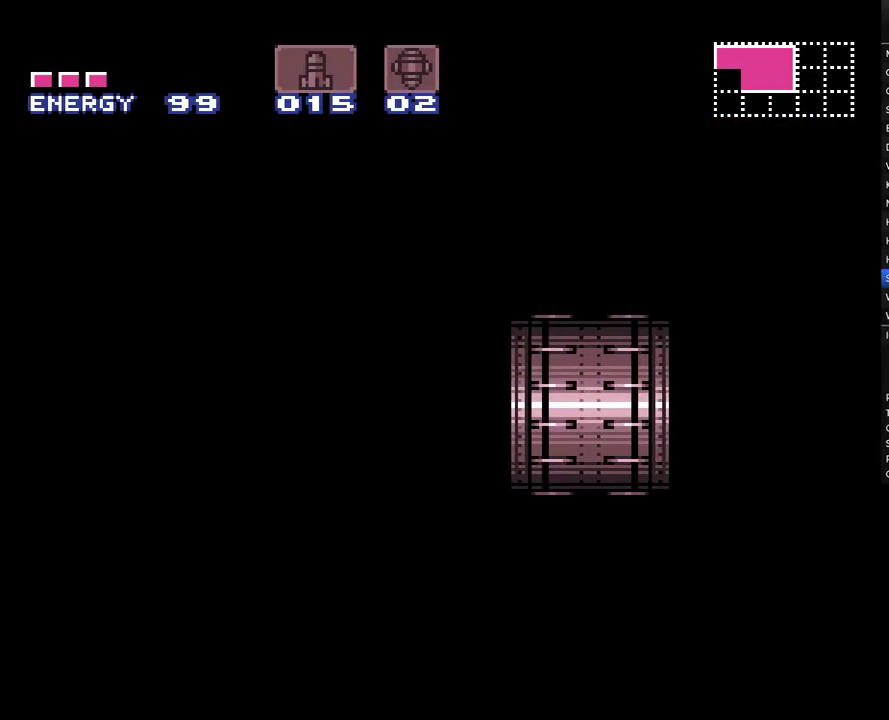
{"buttons": ["A", "DPAD_RIGHT"], "events": []}
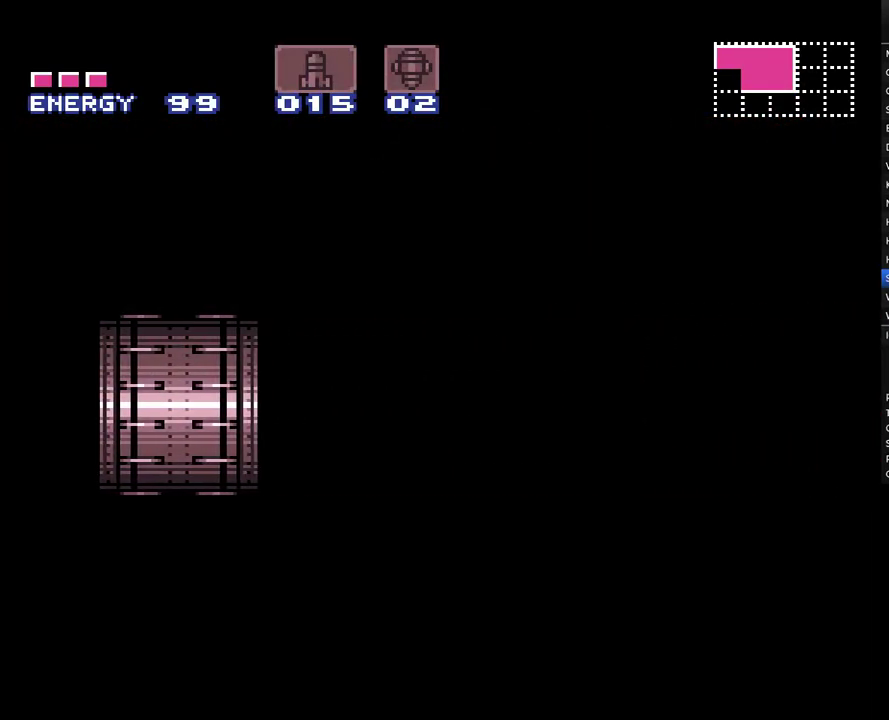
{"buttons": ["A", "DPAD_RIGHT"], "events": []}
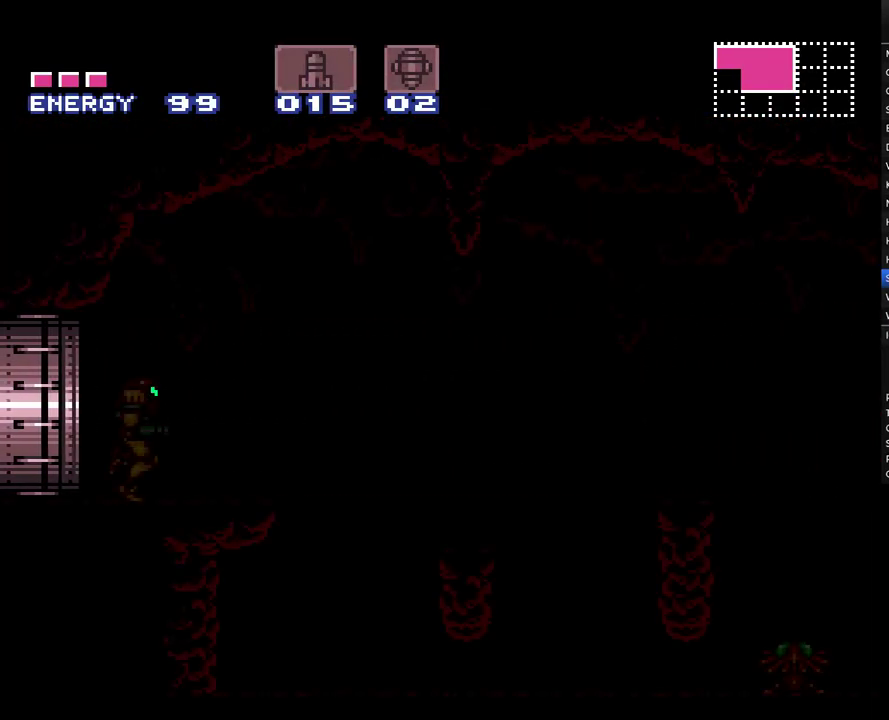
{"buttons": ["A", "DPAD_RIGHT"], "events": []}
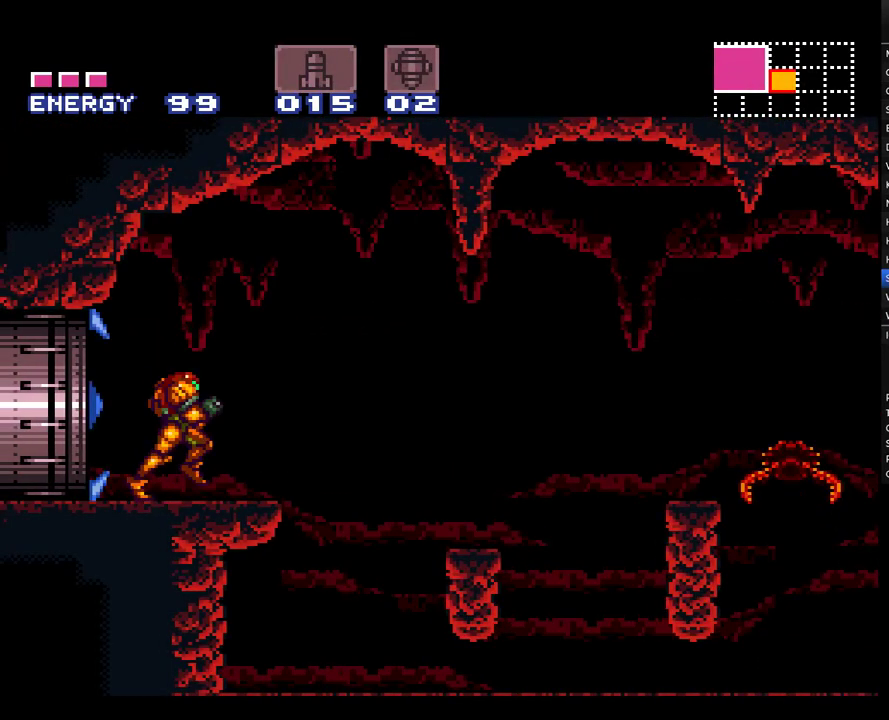
{"buttons": ["A", "DPAD_RIGHT"], "events": [[33, "B", "down"], [217, "B", "up"], [250, "A", "up"], [450, "A", "down"]]}
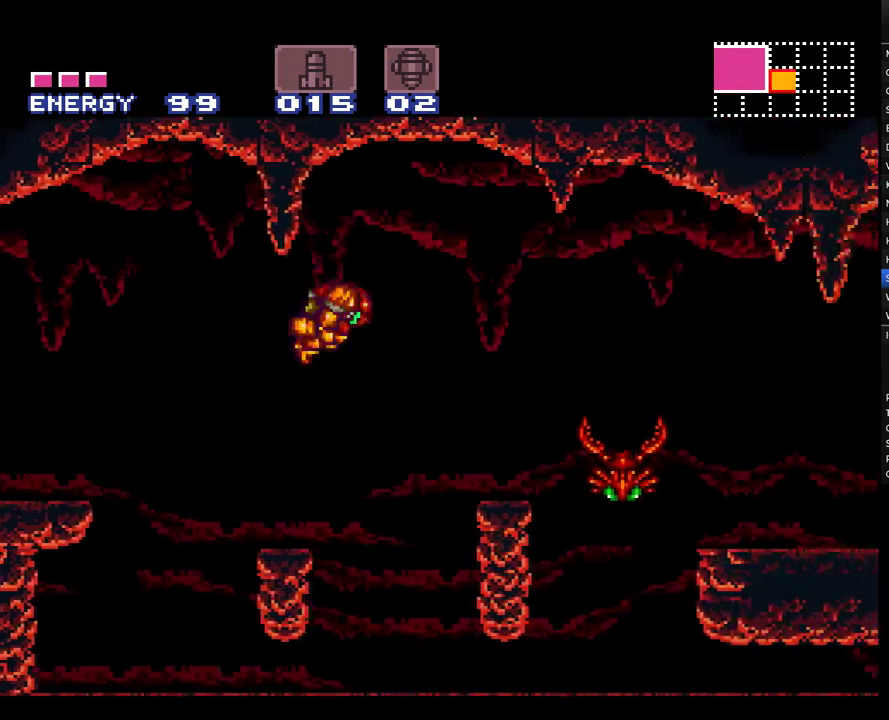
{"buttons": ["A", "B", "DPAD_RIGHT"], "events": [[33, "B", "down"], [183, "B", "up"], [217, "A", "up"], [317, "A", "down"], [350, "B", "down"]]}
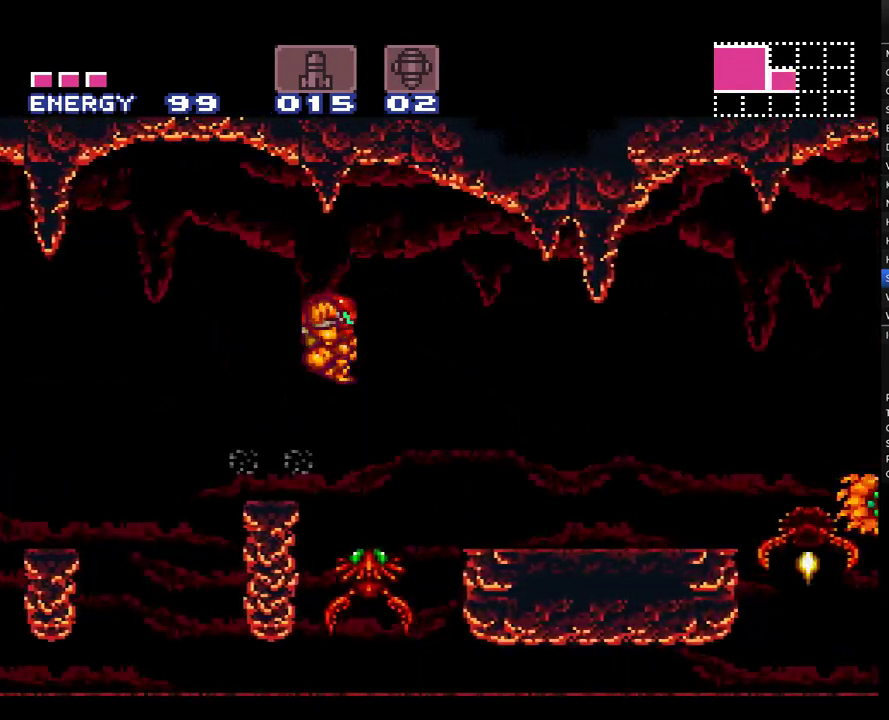
{"buttons": ["A", "DPAD_RIGHT"], "events": [[33, "B", "up"]]}
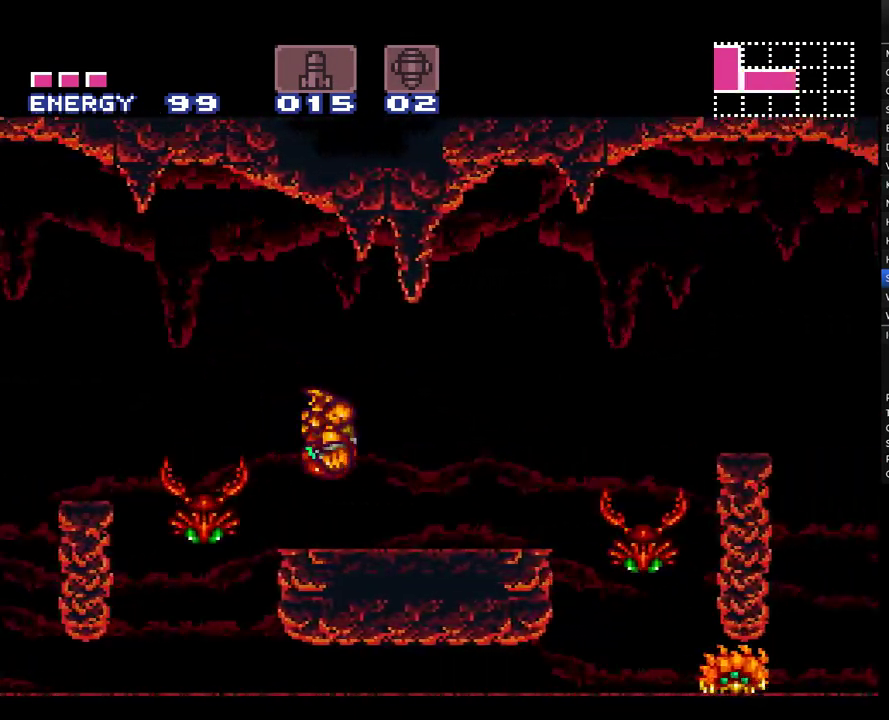
{"buttons": ["A", "B", "DPAD_RIGHT"], "events": [[400, "B", "down"]]}
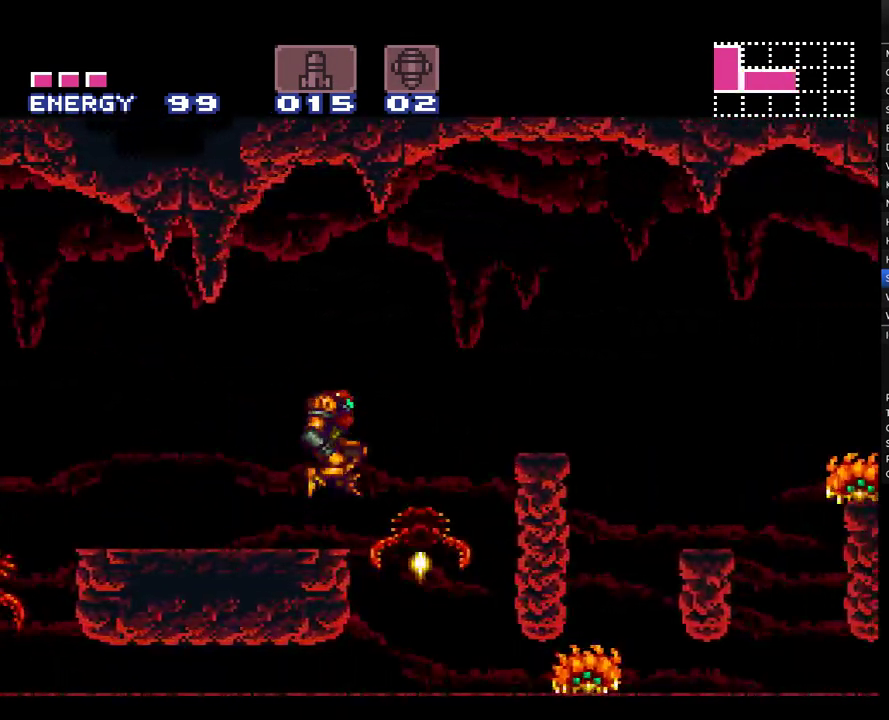
{"buttons": ["A", "DPAD_RIGHT"], "events": [[367, "B", "up"]]}
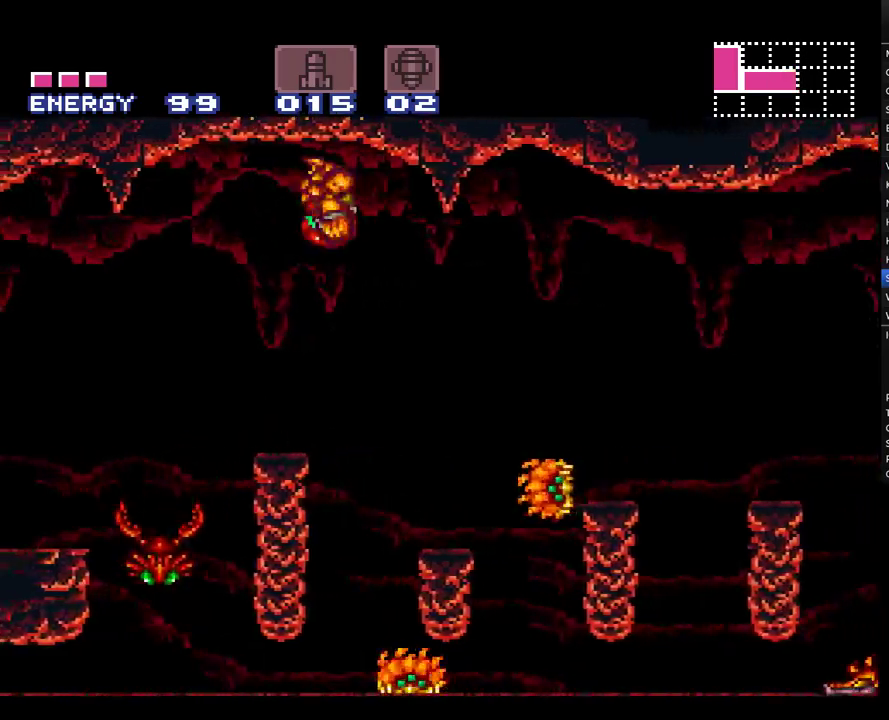
{"buttons": ["A", "DPAD_RIGHT"], "events": [[33, "B", "down"], [467, "B", "up"]]}
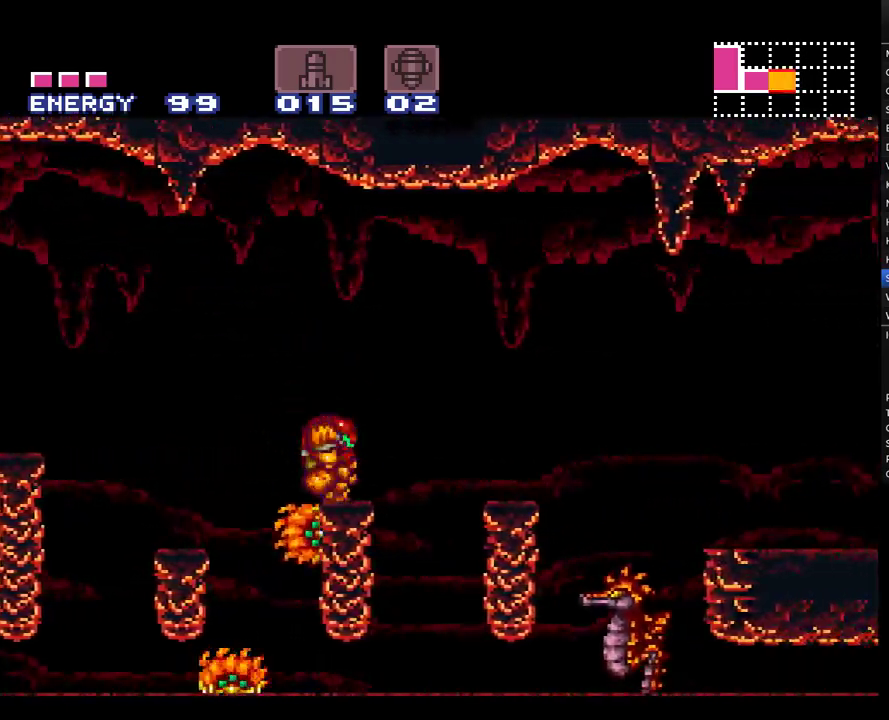
{"buttons": ["A", "B", "DPAD_RIGHT"], "events": [[167, "B", "down"], [367, "B", "up"], [500, "B", "down"]]}